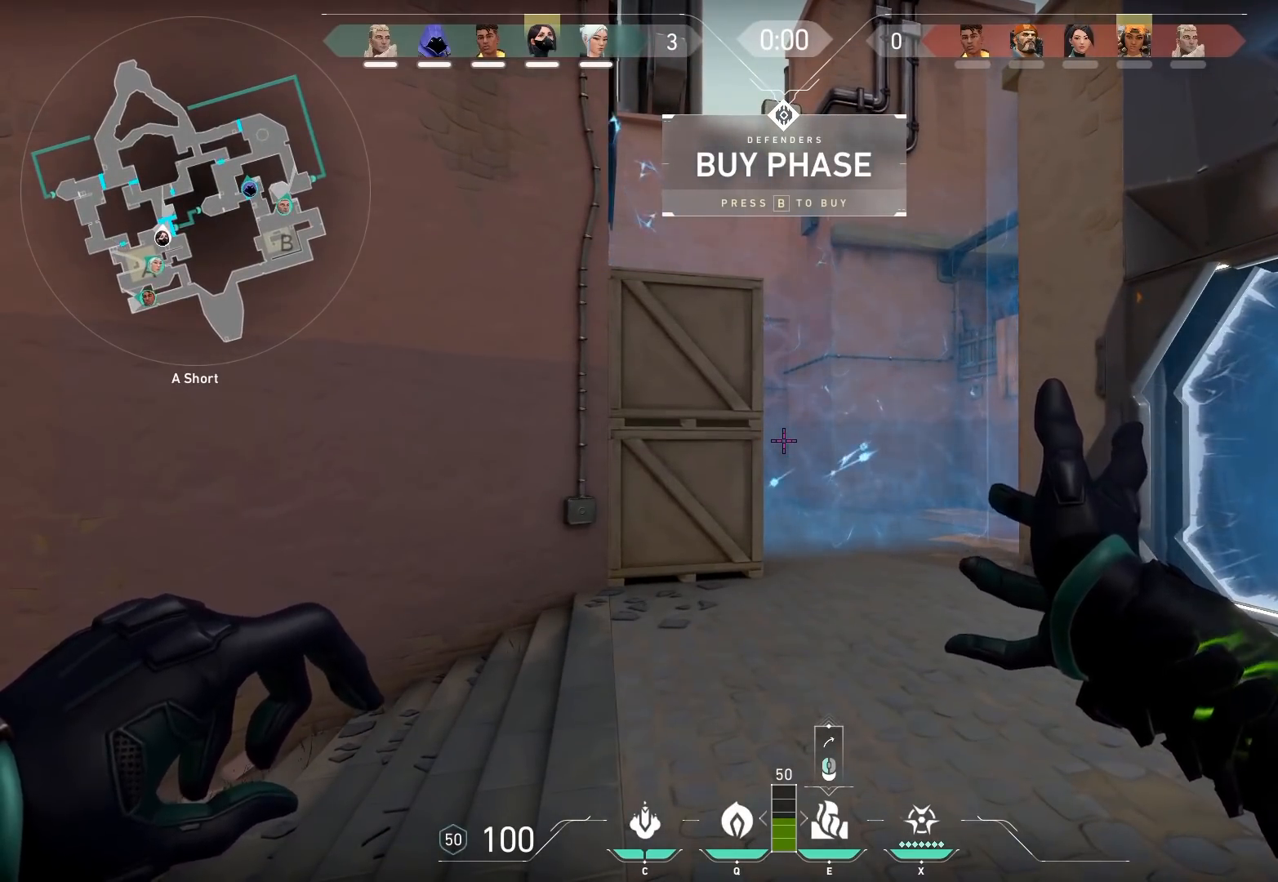
Gameplay with keyboard; each line is a JSON object with the keys held at the frame after it. "events" lists presses ("down") and releases ("up") of "a", "ctrl", "d", "e", "q", "s", "shift", "space" and "w" between this image and that frame as [ms after this image, input, new state], when the widget could be followed in between. No other keys are recorded. Mouse input is not recorded.
{"keys": [], "events": []}
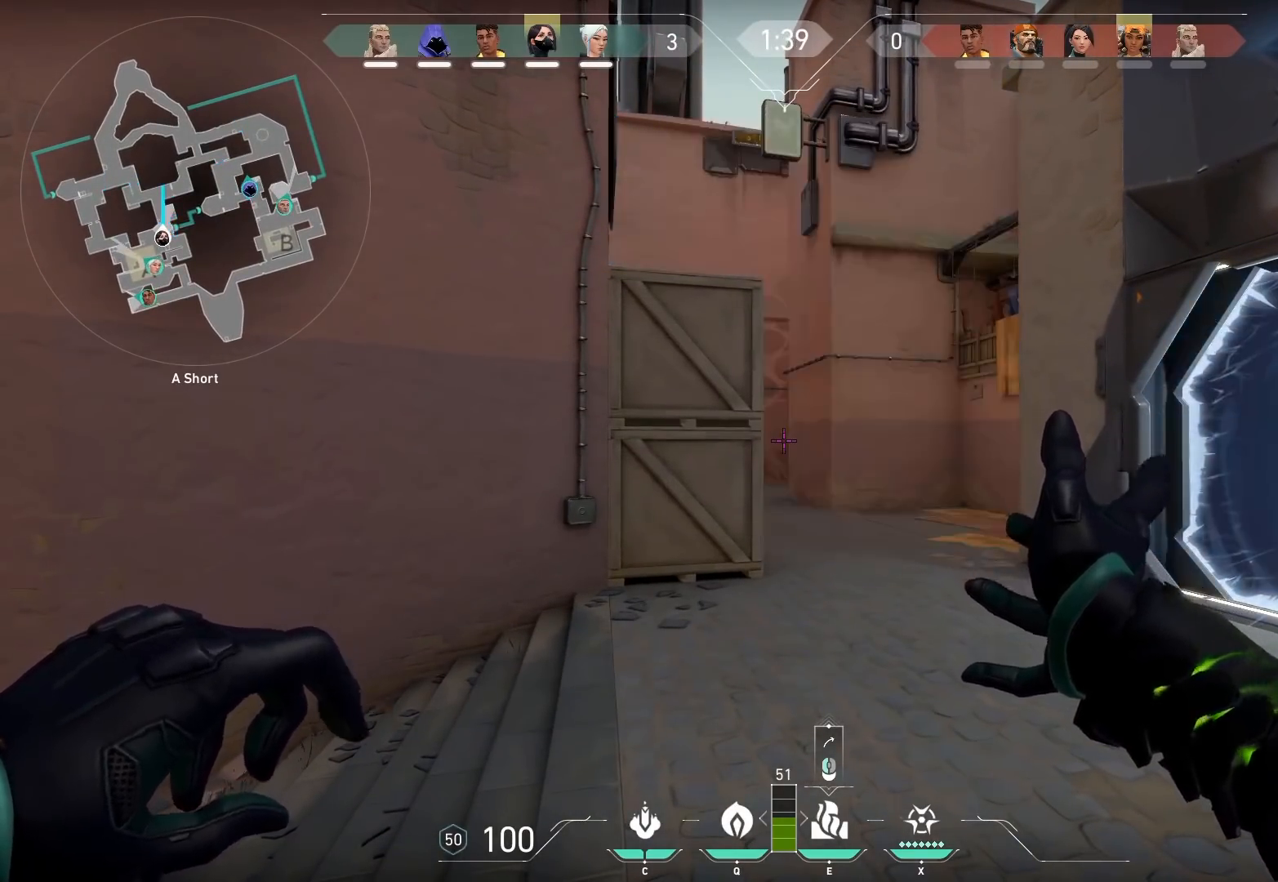
{"keys": ["a"], "events": [[133, "a", "down"]]}
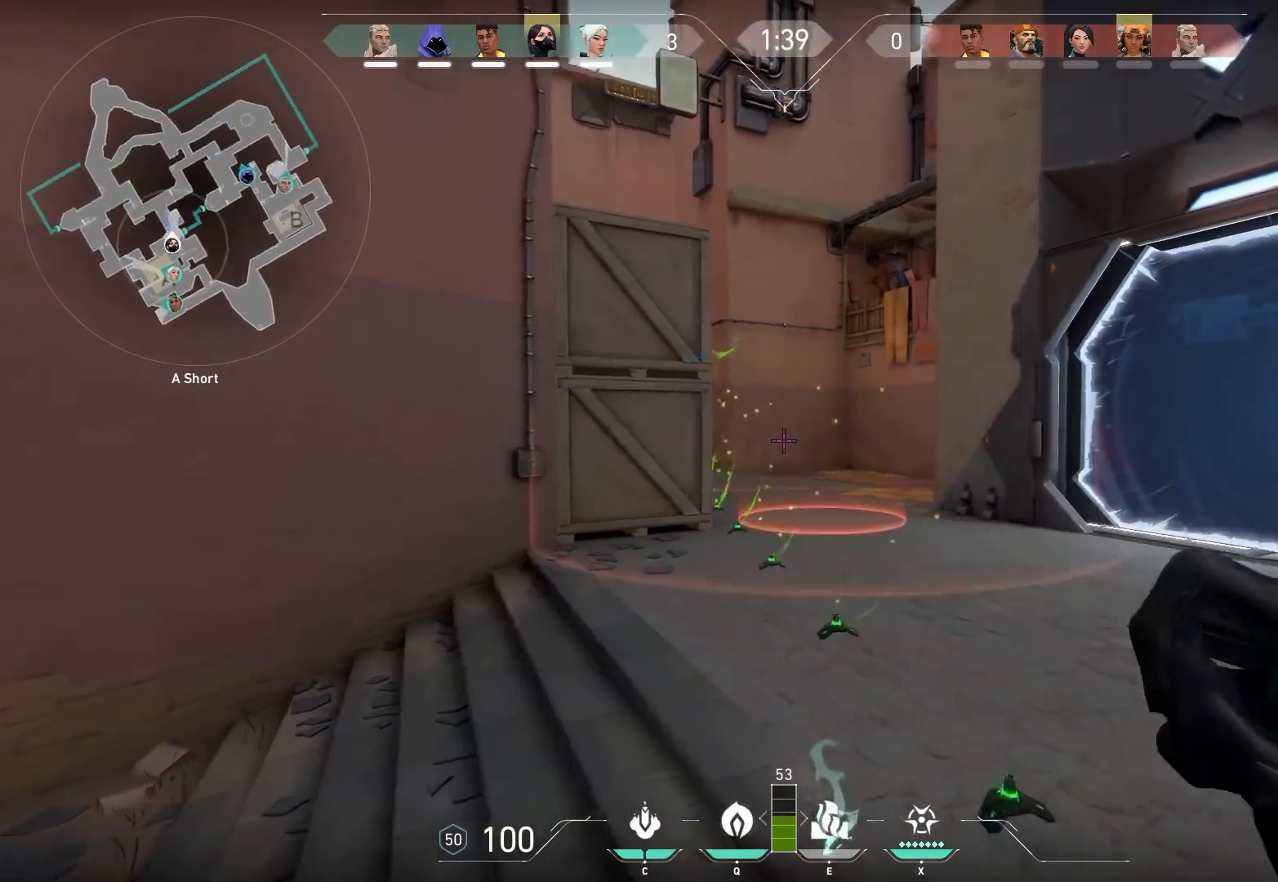
{"keys": [], "events": [[100, "e", "down"], [150, "e", "up"], [317, "a", "up"]]}
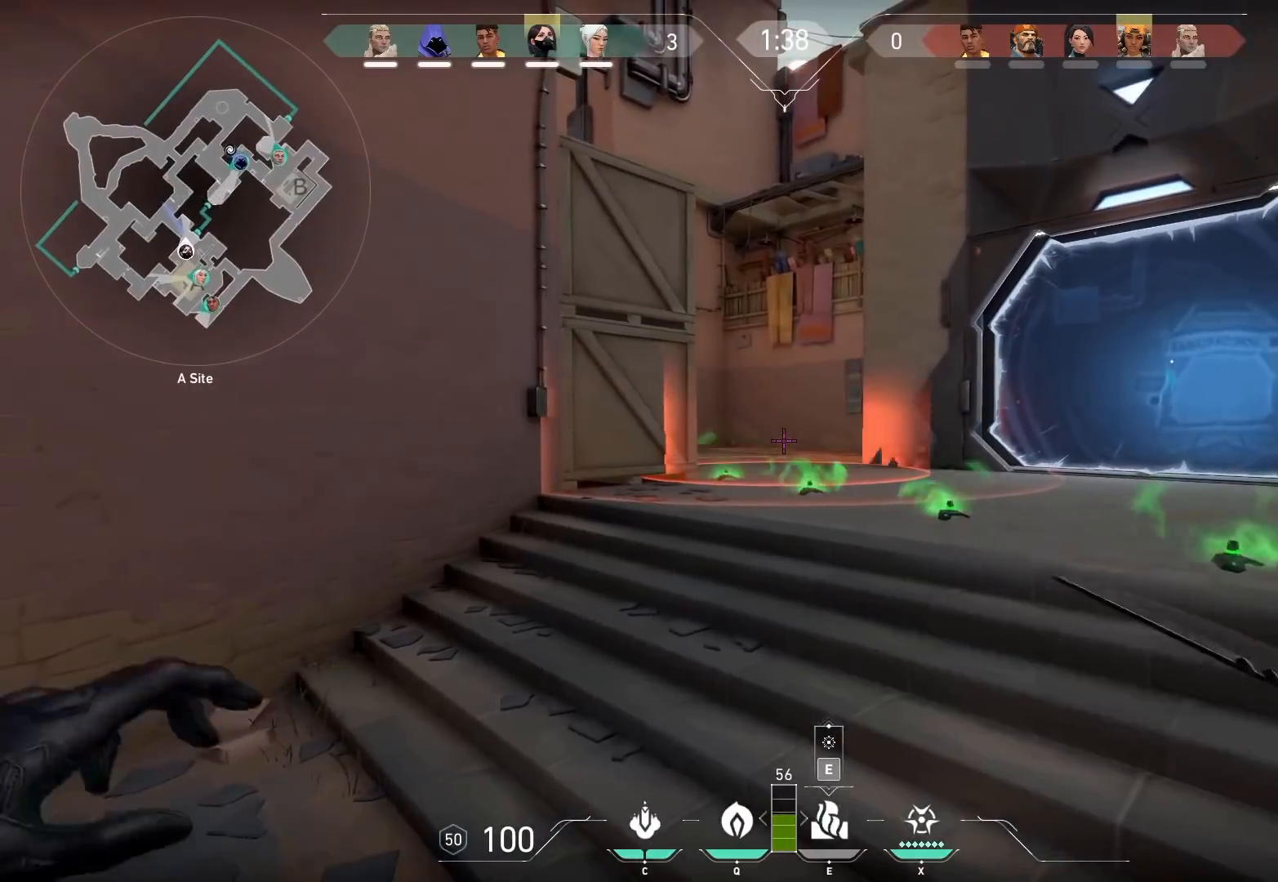
{"keys": [], "events": [[133, "w", "down"], [417, "w", "up"]]}
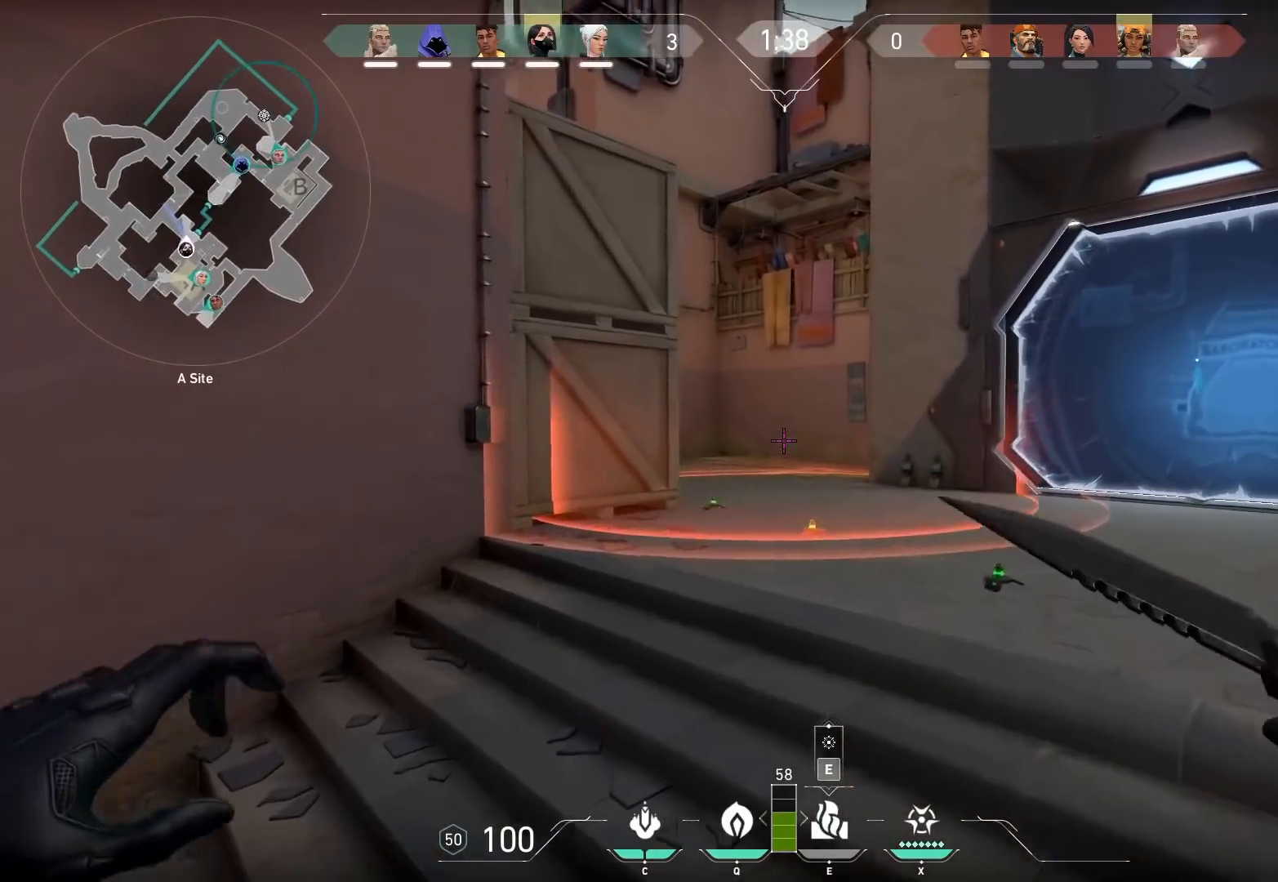
{"keys": [], "events": [[417, "e", "down"], [500, "e", "up"]]}
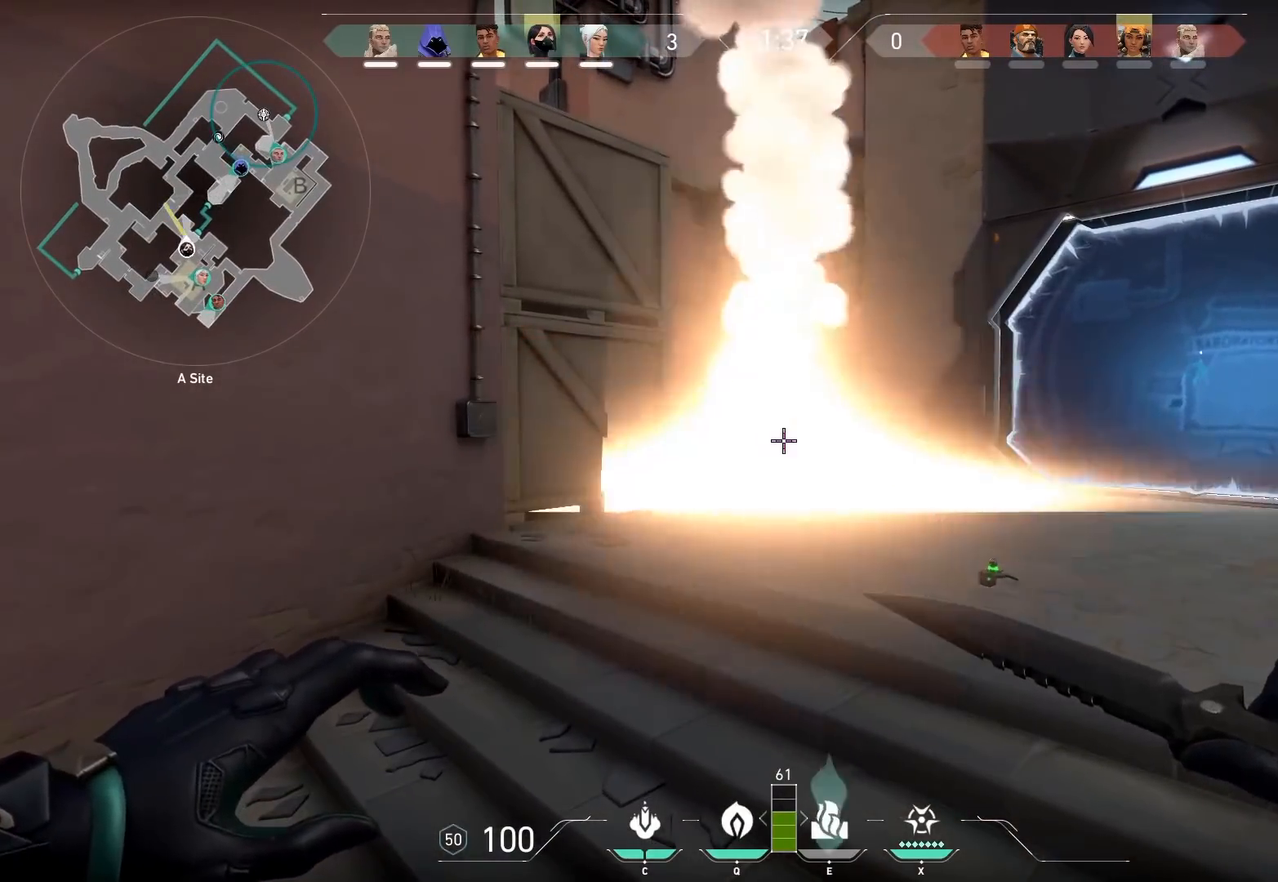
{"keys": ["w"], "events": [[317, "w", "down"]]}
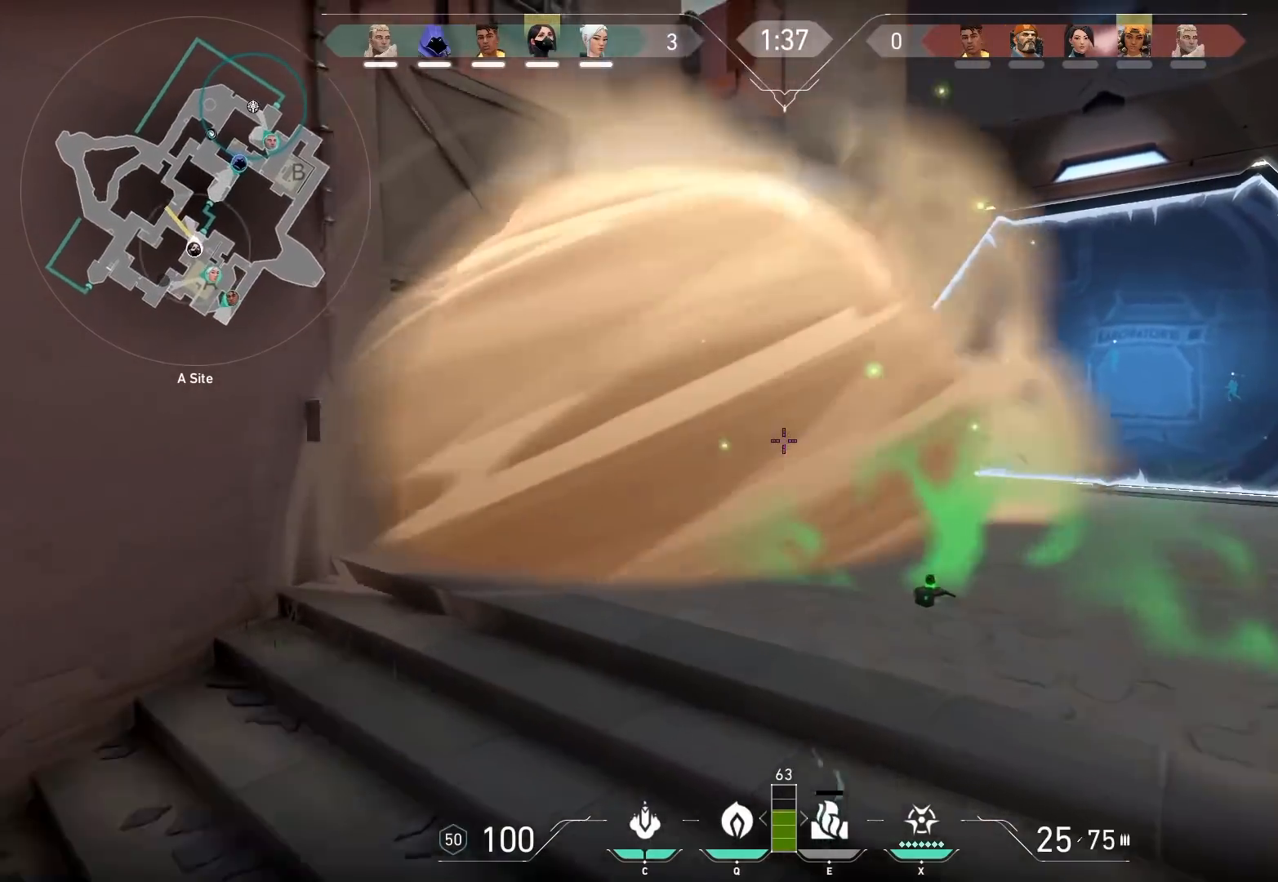
{"keys": ["w"], "events": []}
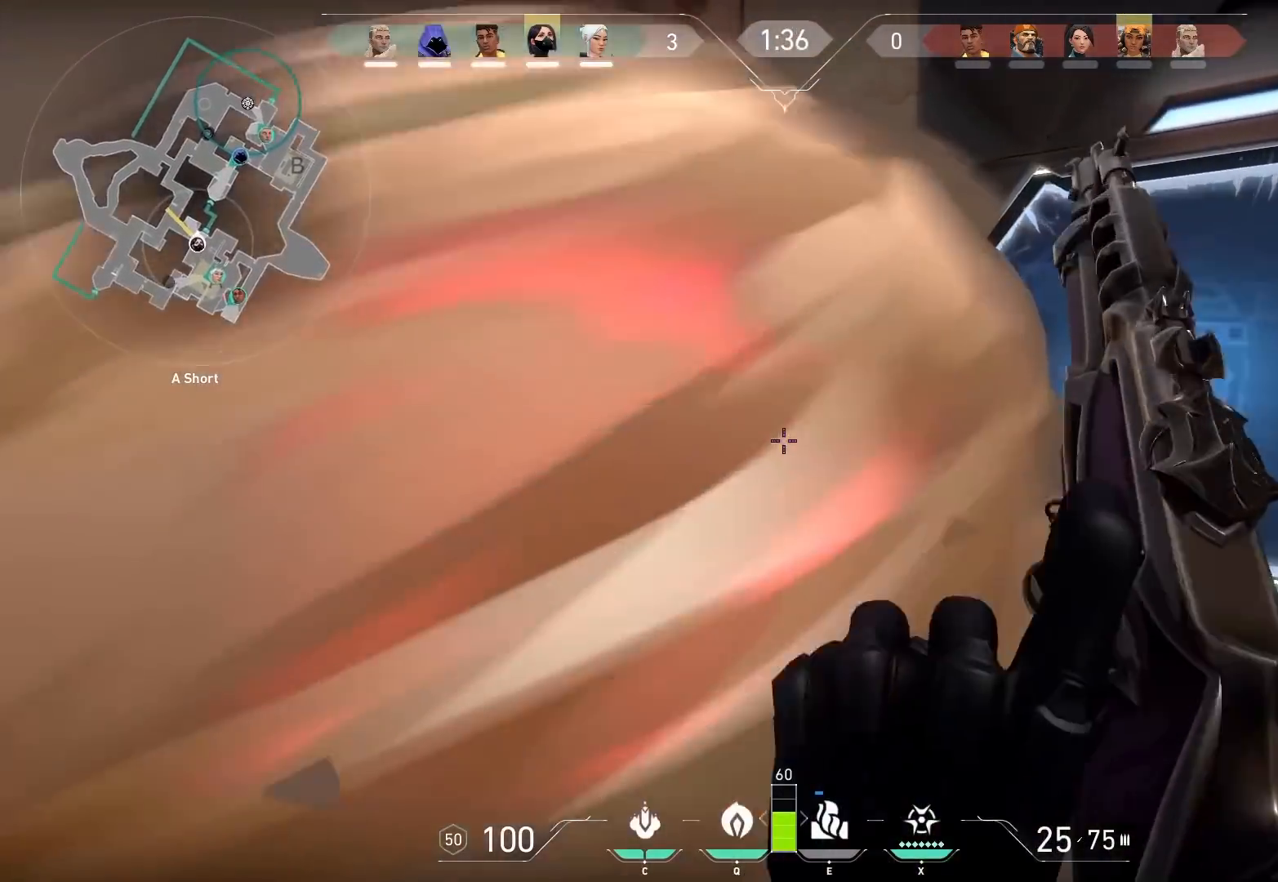
{"keys": ["d", "shift", "w"], "events": [[167, "shift", "down"], [233, "d", "down"]]}
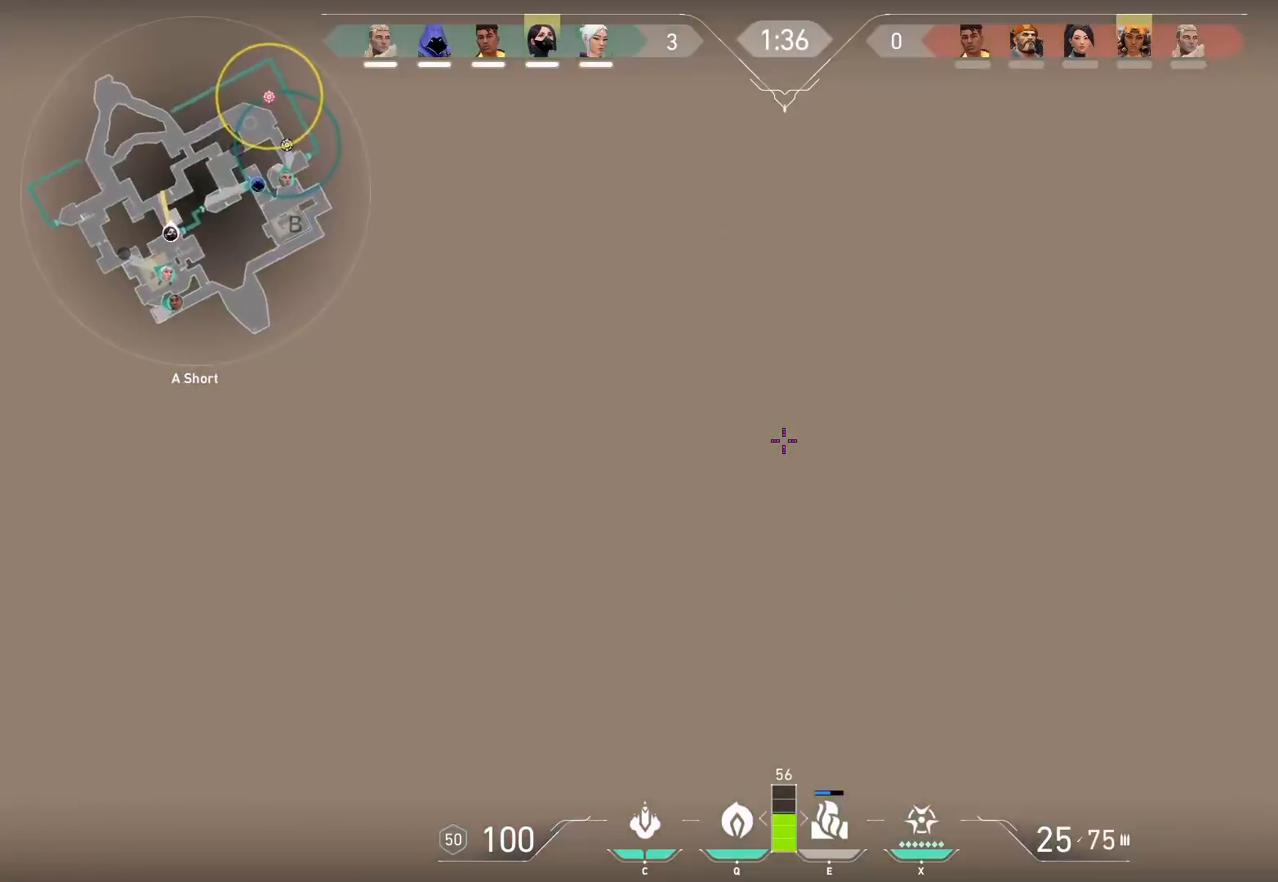
{"keys": ["d", "shift", "w"], "events": []}
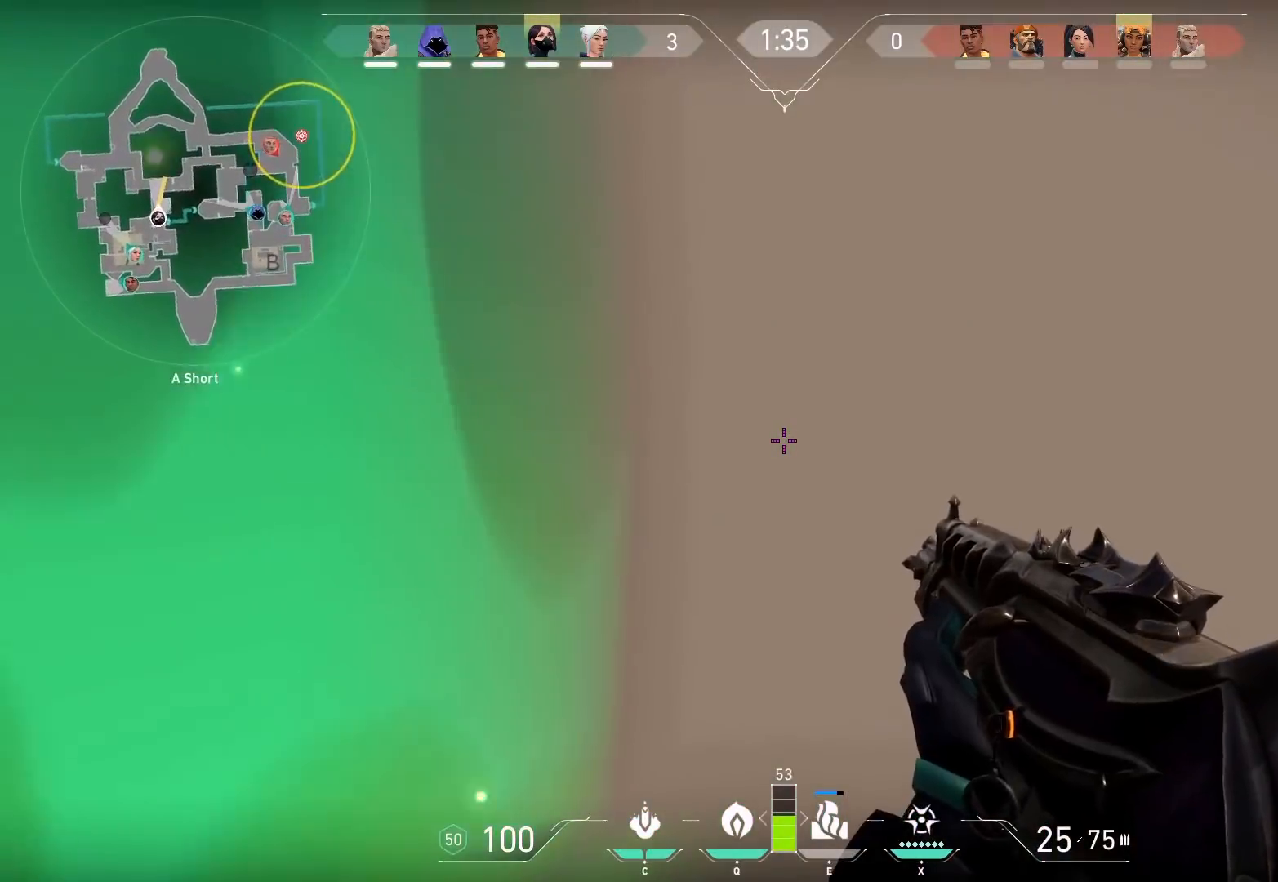
{"keys": ["d", "shift", "w"], "events": []}
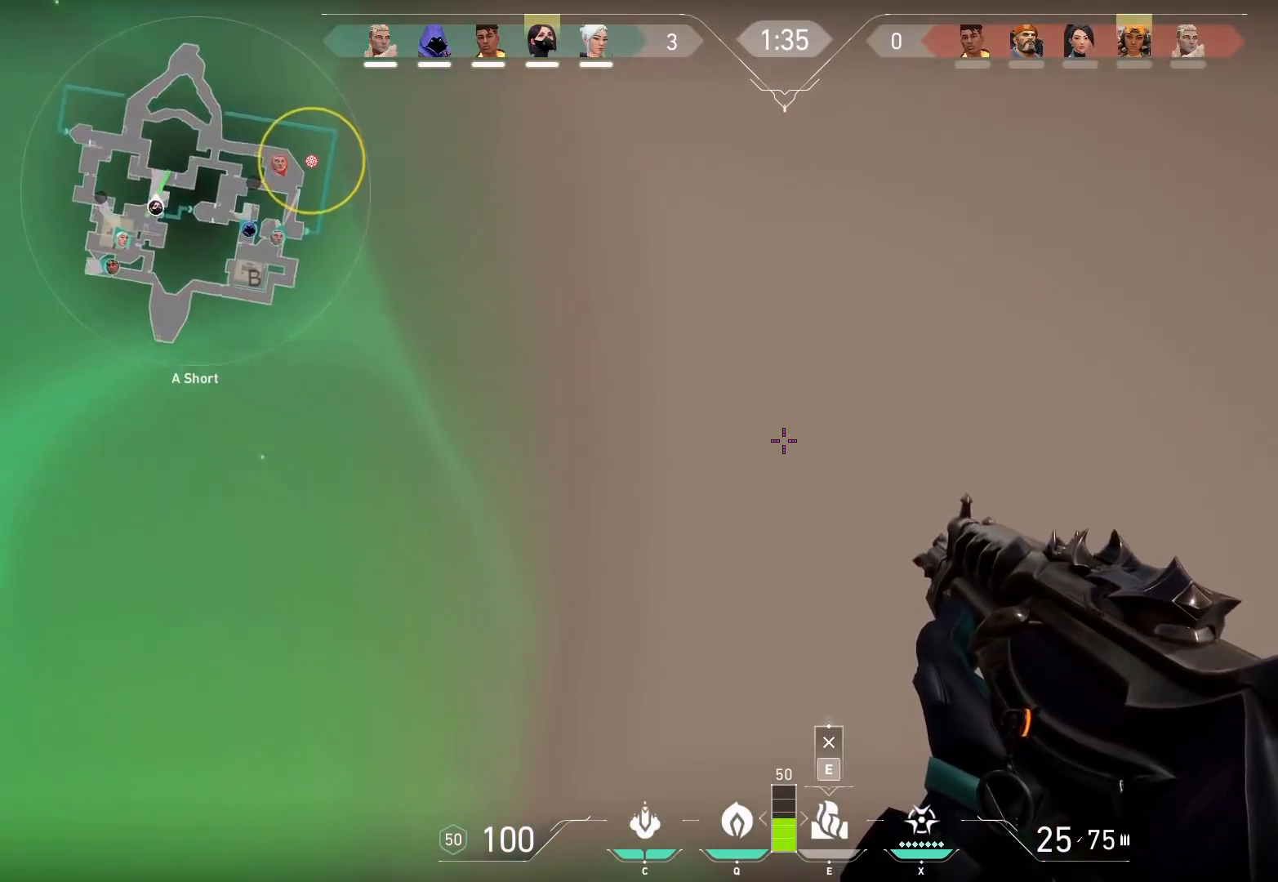
{"keys": ["d", "shift"], "events": [[500, "w", "up"]]}
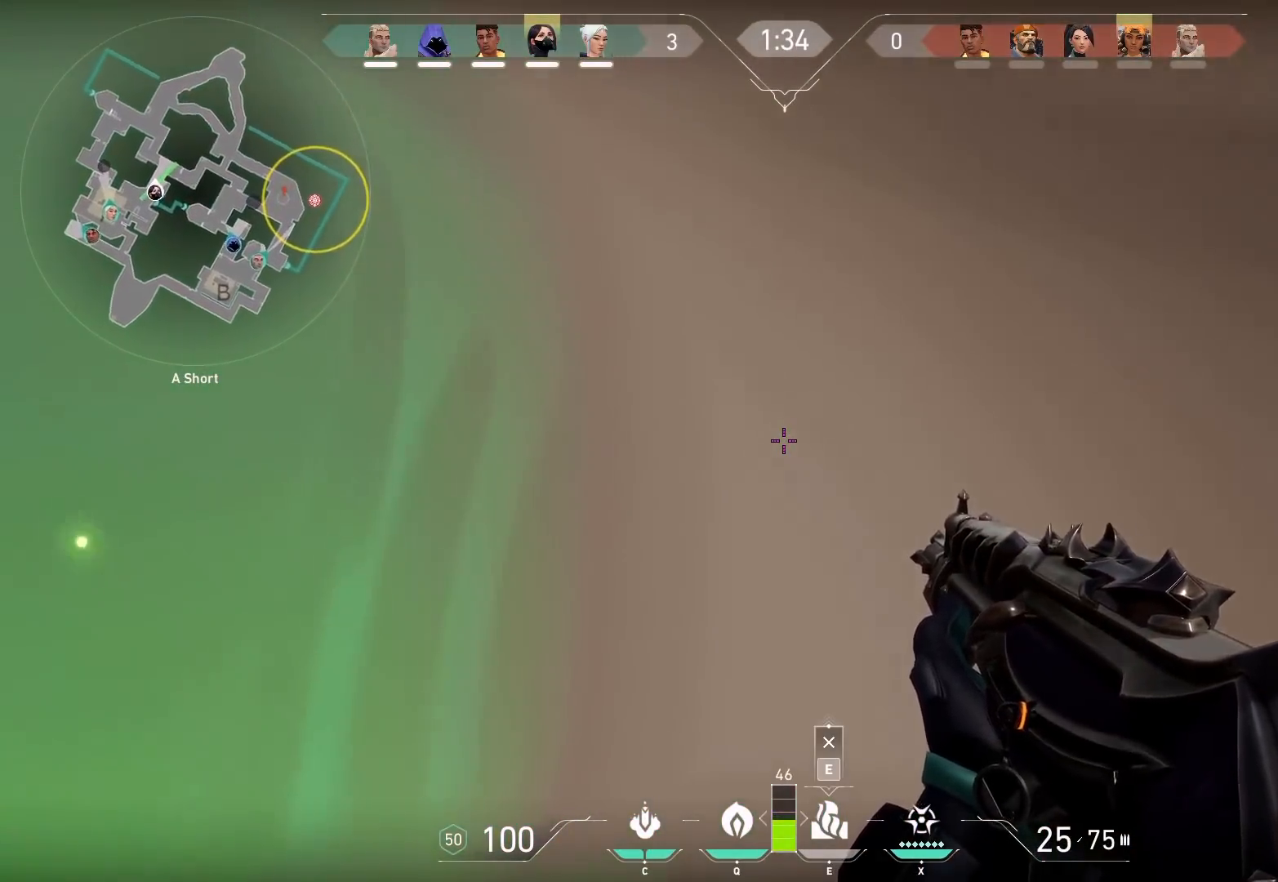
{"keys": ["d", "shift"], "events": []}
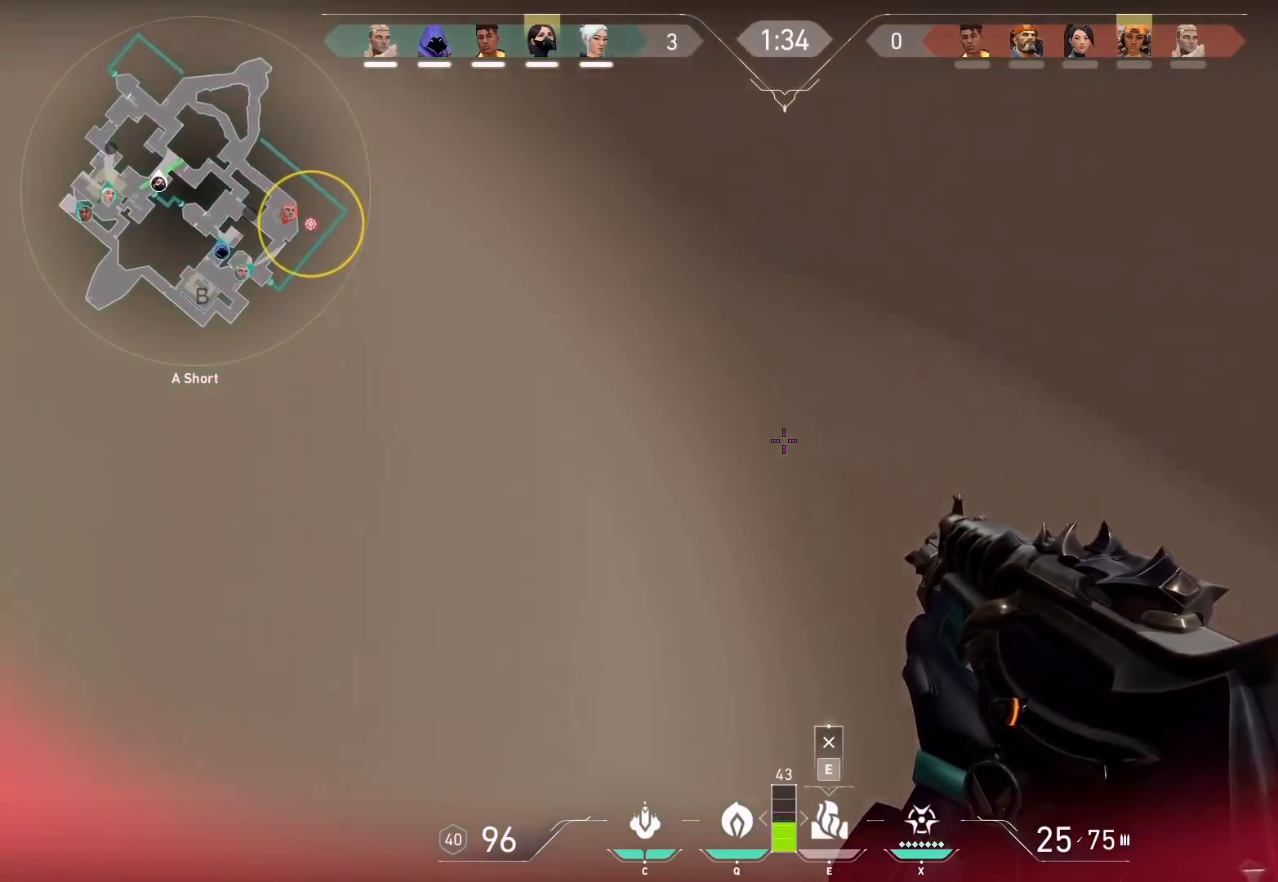
{"keys": ["d", "shift"], "events": []}
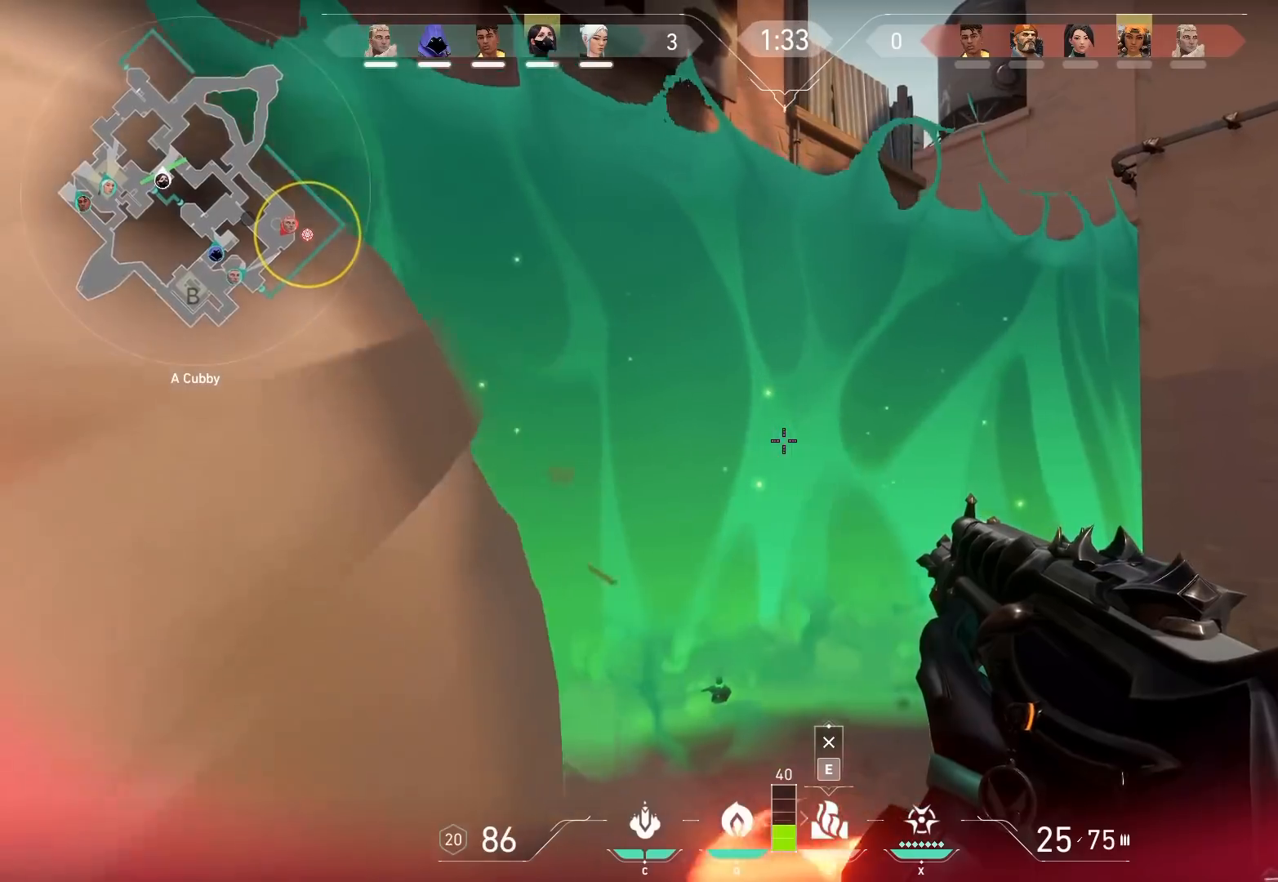
{"keys": ["d", "s", "shift"], "events": [[50, "w", "down"], [150, "w", "up"], [350, "s", "down"]]}
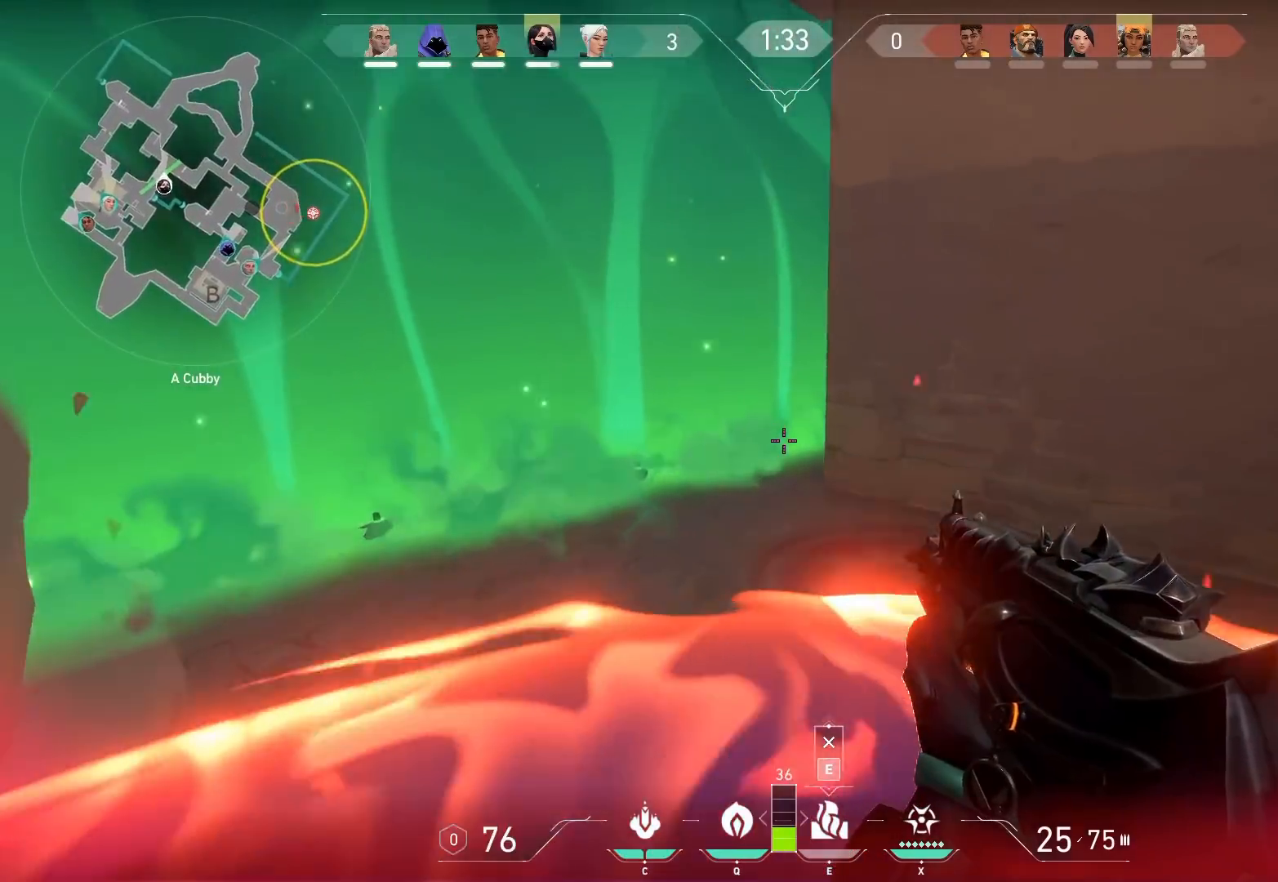
{"keys": ["a", "w"], "events": [[83, "d", "up"], [150, "a", "down"], [150, "s", "up"], [200, "w", "down"], [283, "shift", "up"]]}
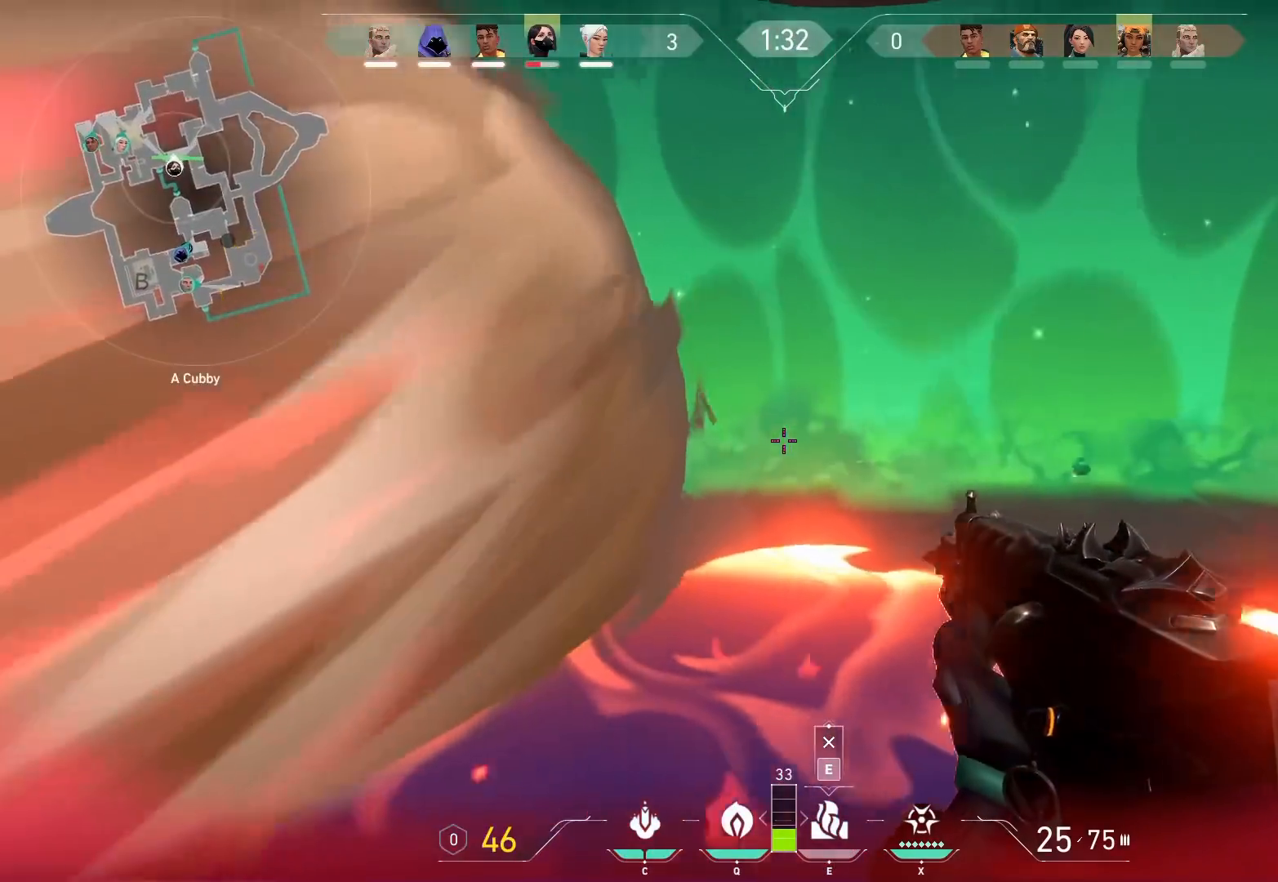
{"keys": ["a", "w"], "events": []}
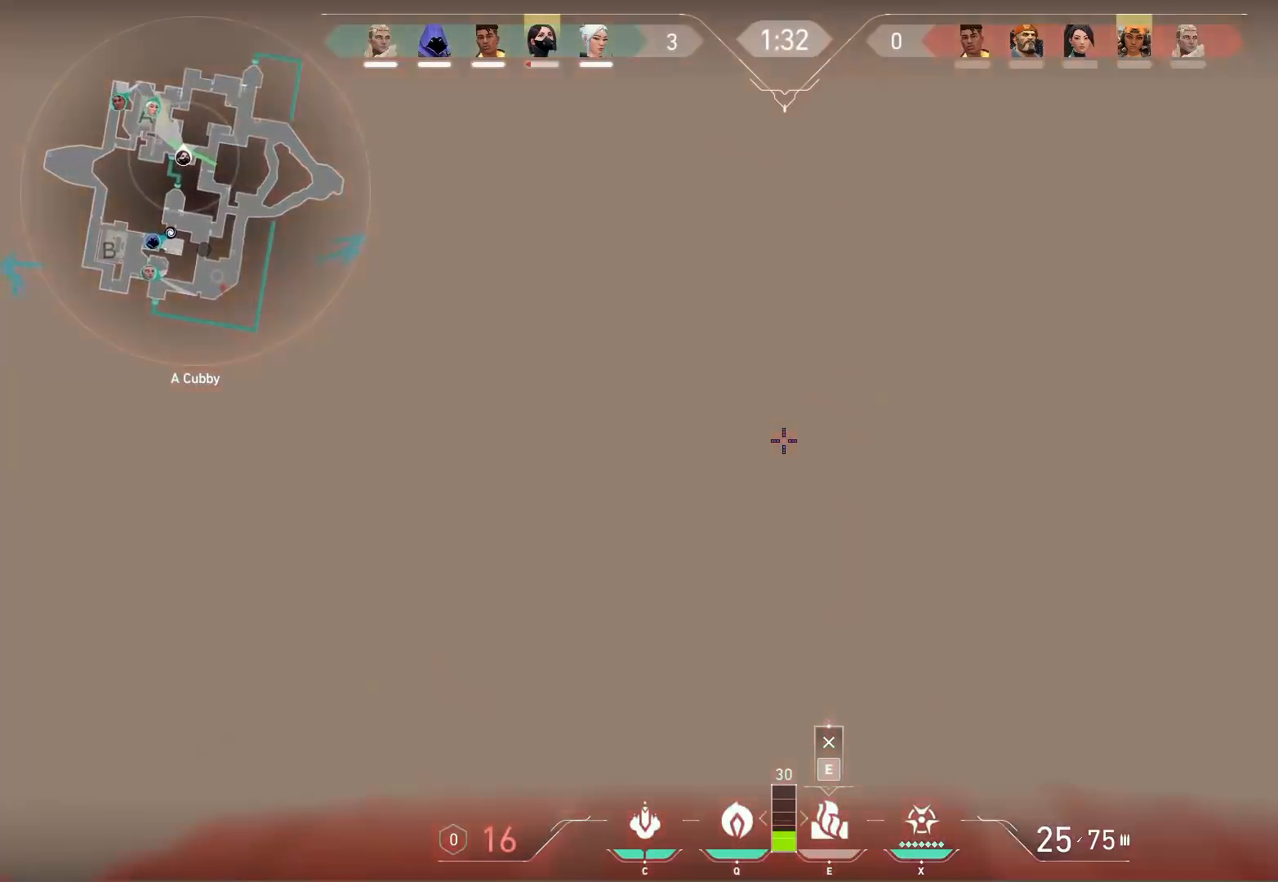
{"keys": ["a", "w"], "events": []}
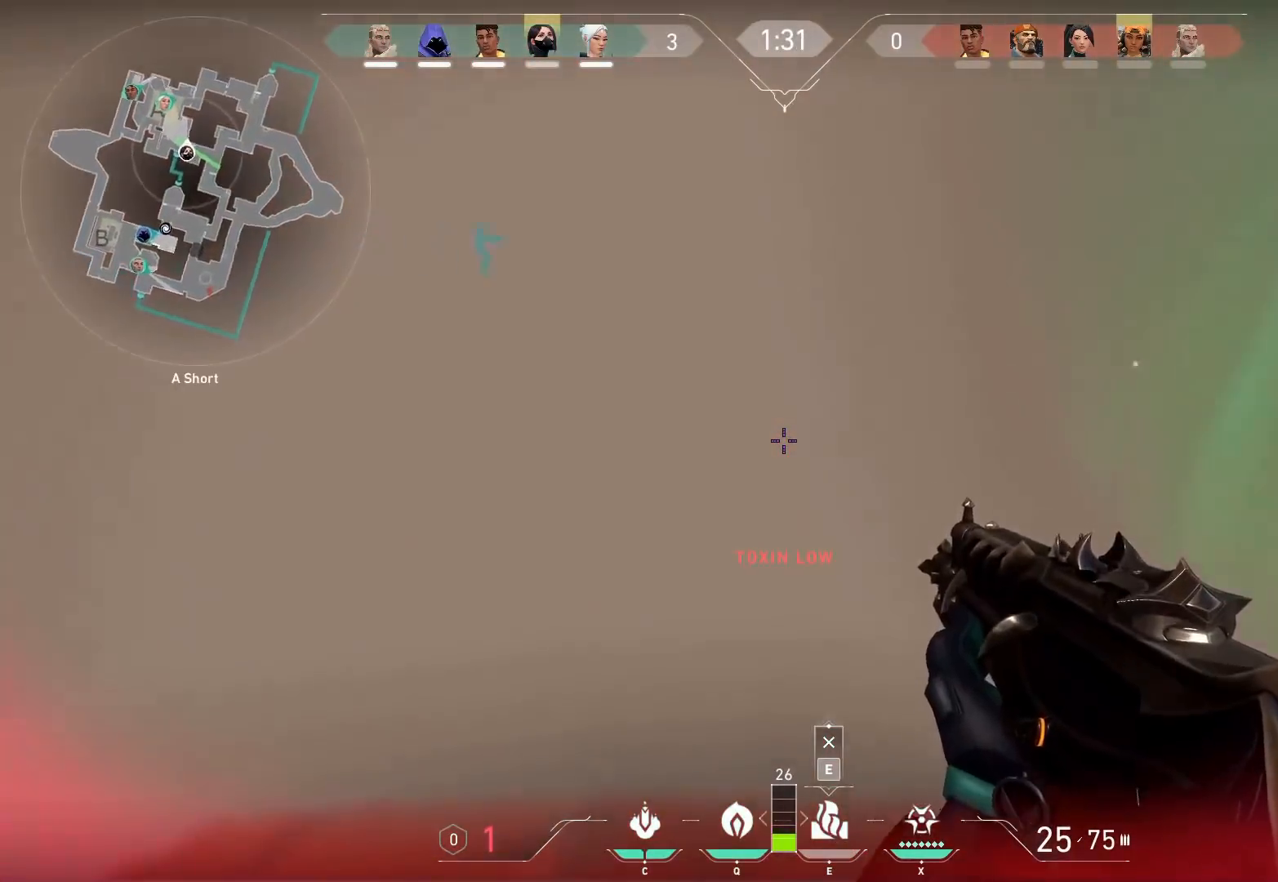
{"keys": ["a", "w"], "events": []}
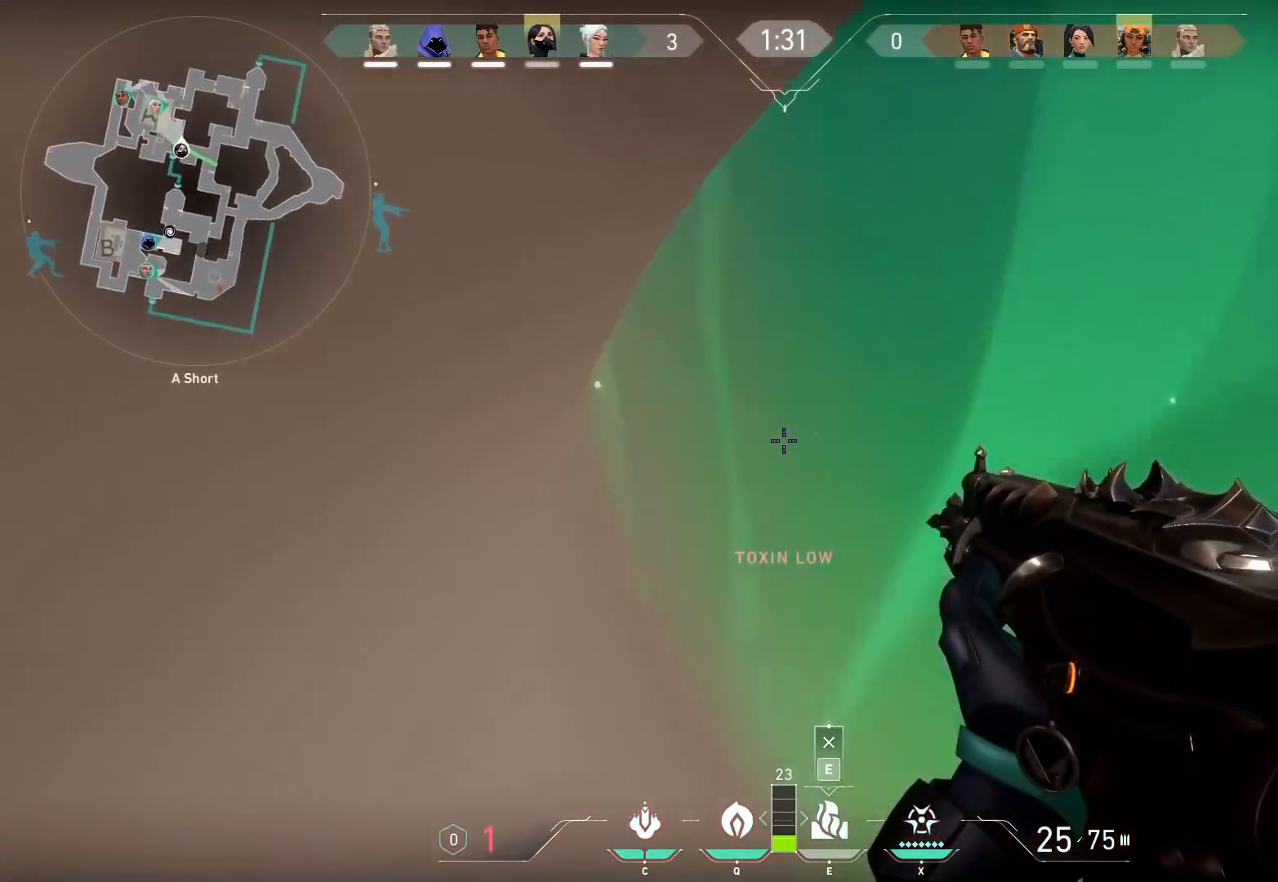
{"keys": ["e", "w"], "events": [[417, "e", "down"], [500, "a", "up"]]}
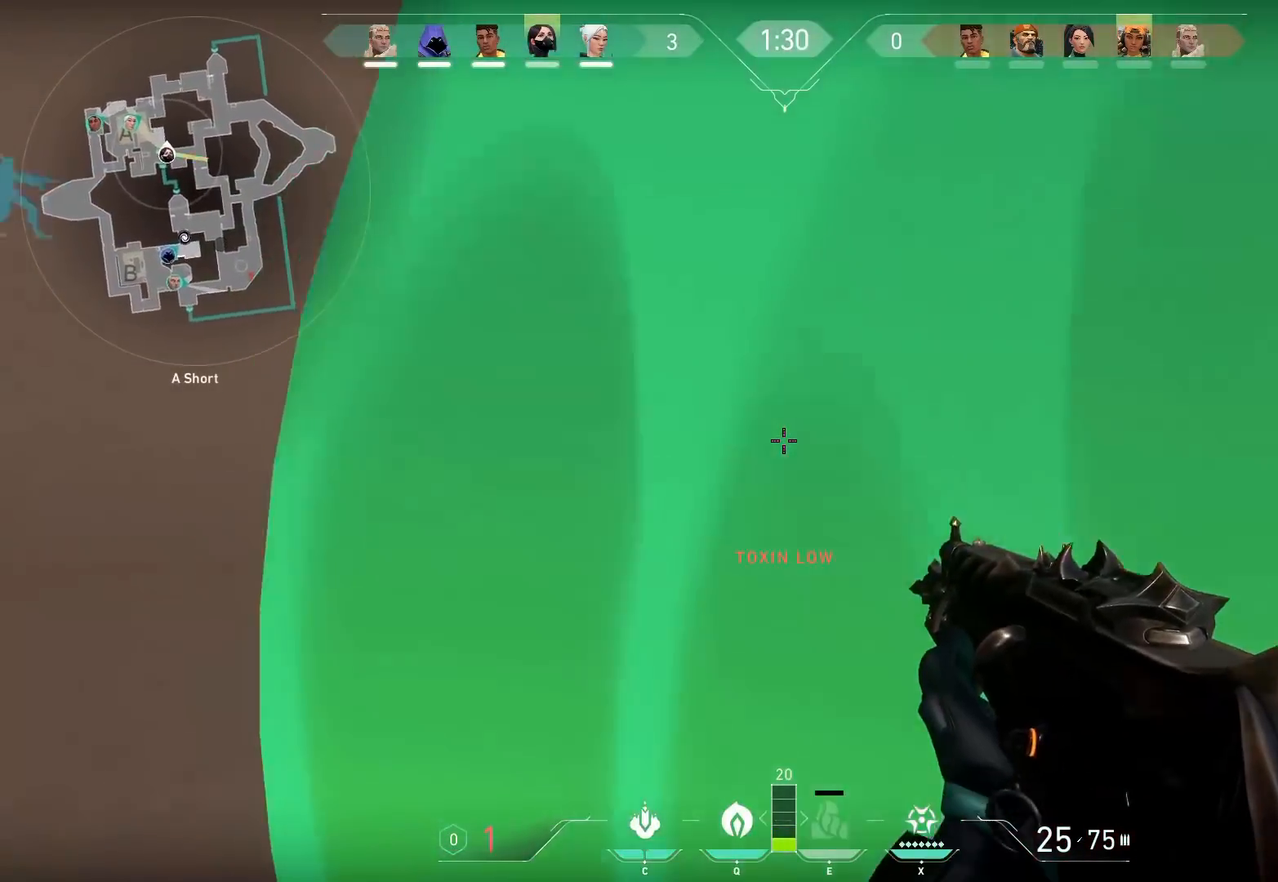
{"keys": ["w"], "events": [[33, "e", "up"]]}
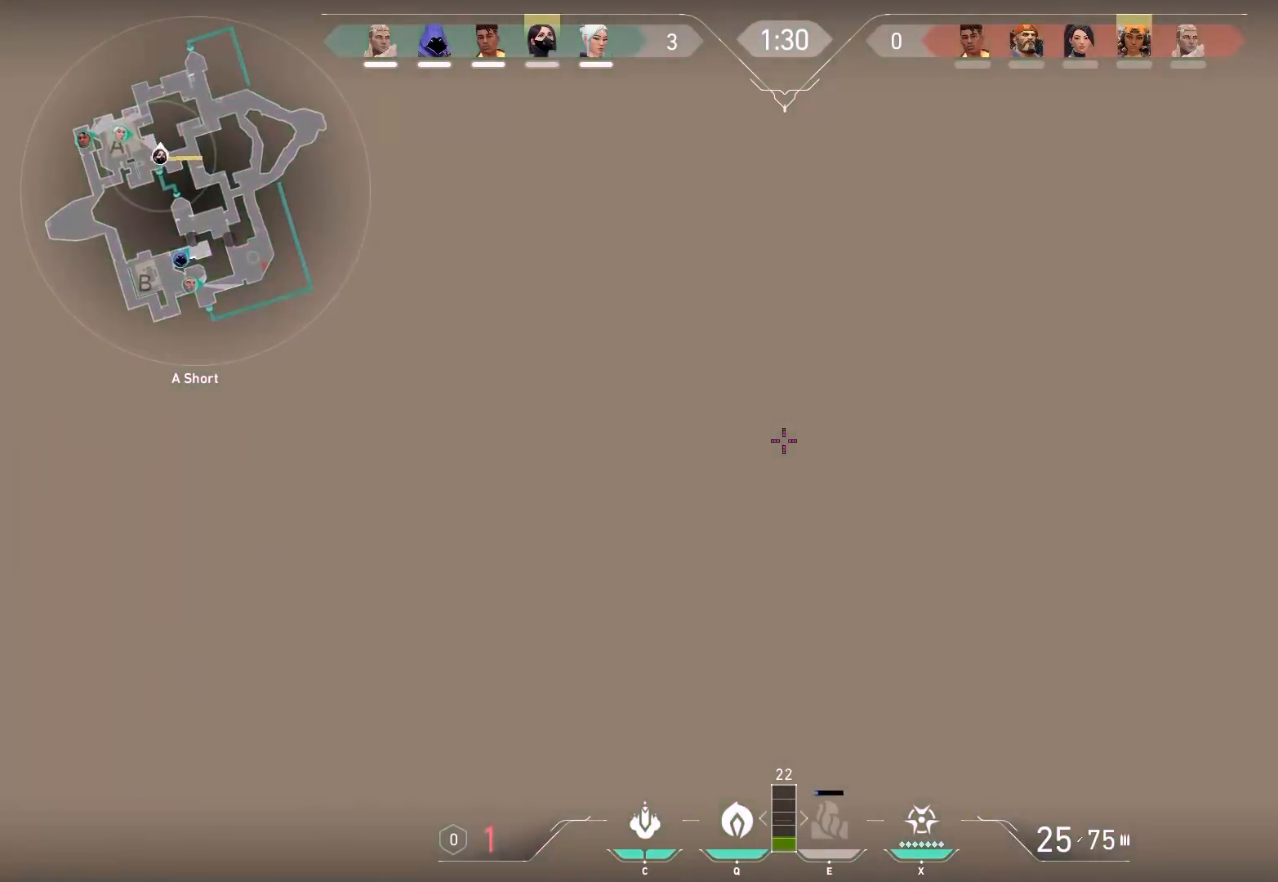
{"keys": ["w"], "events": []}
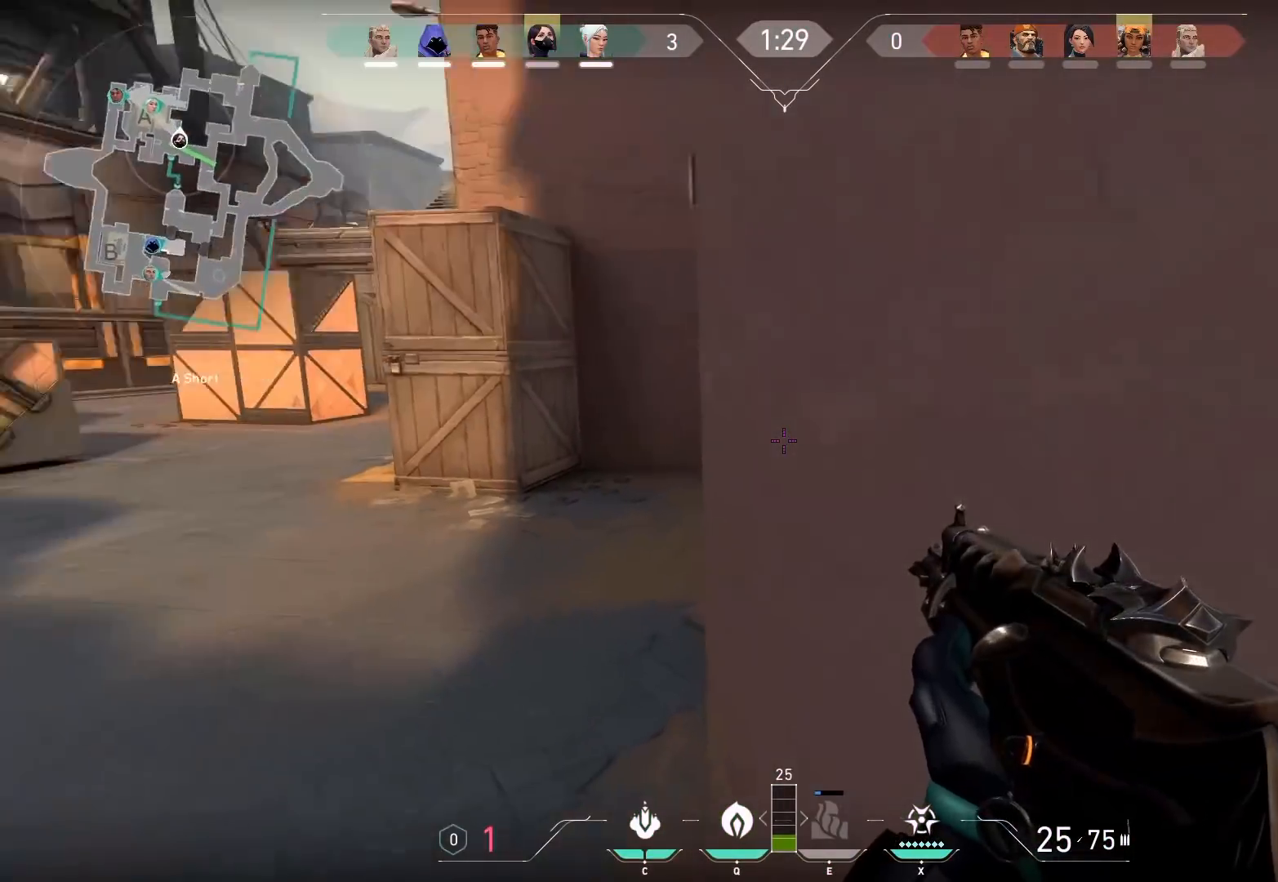
{"keys": ["w"], "events": [[17, "a", "down"], [33, "a", "up"]]}
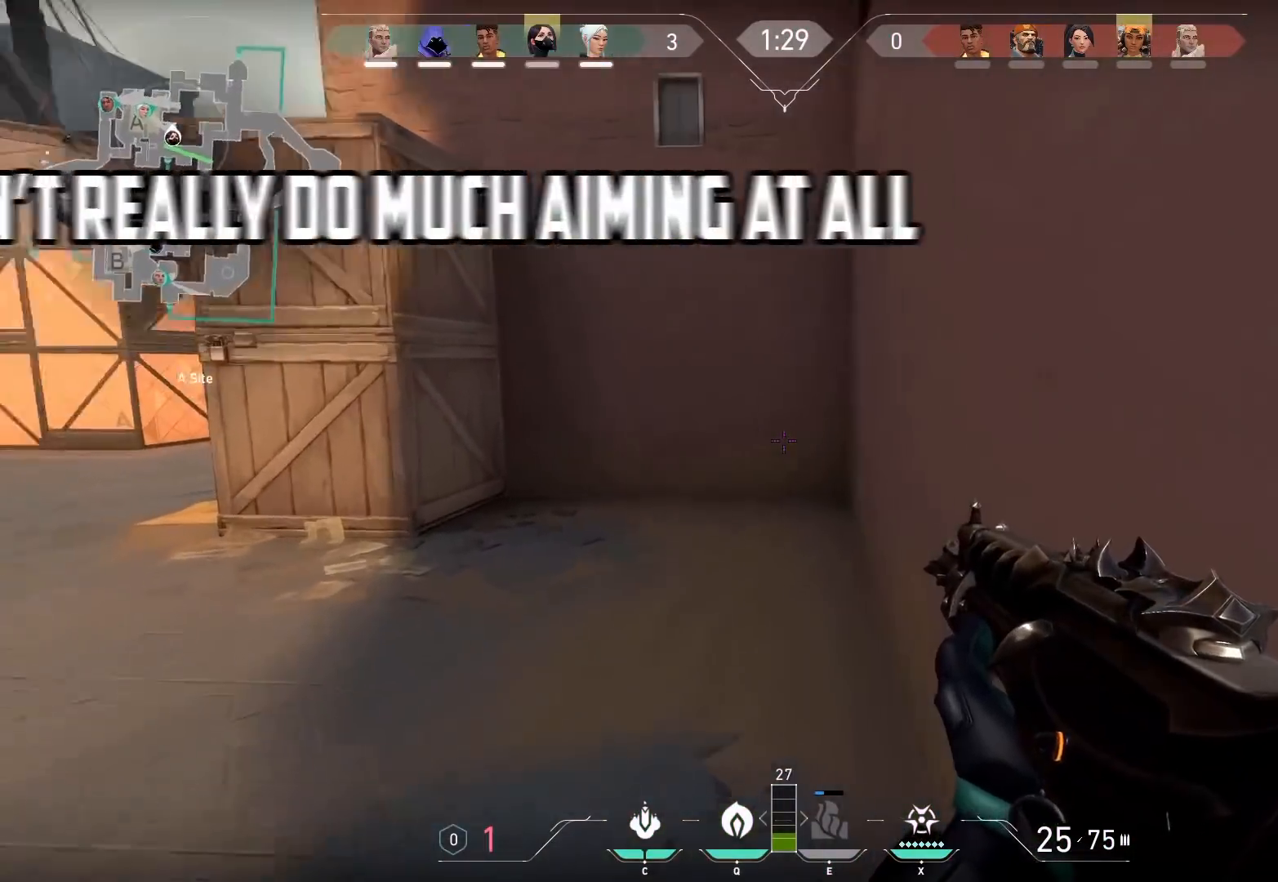
{"keys": ["d", "w"], "events": [[467, "d", "down"]]}
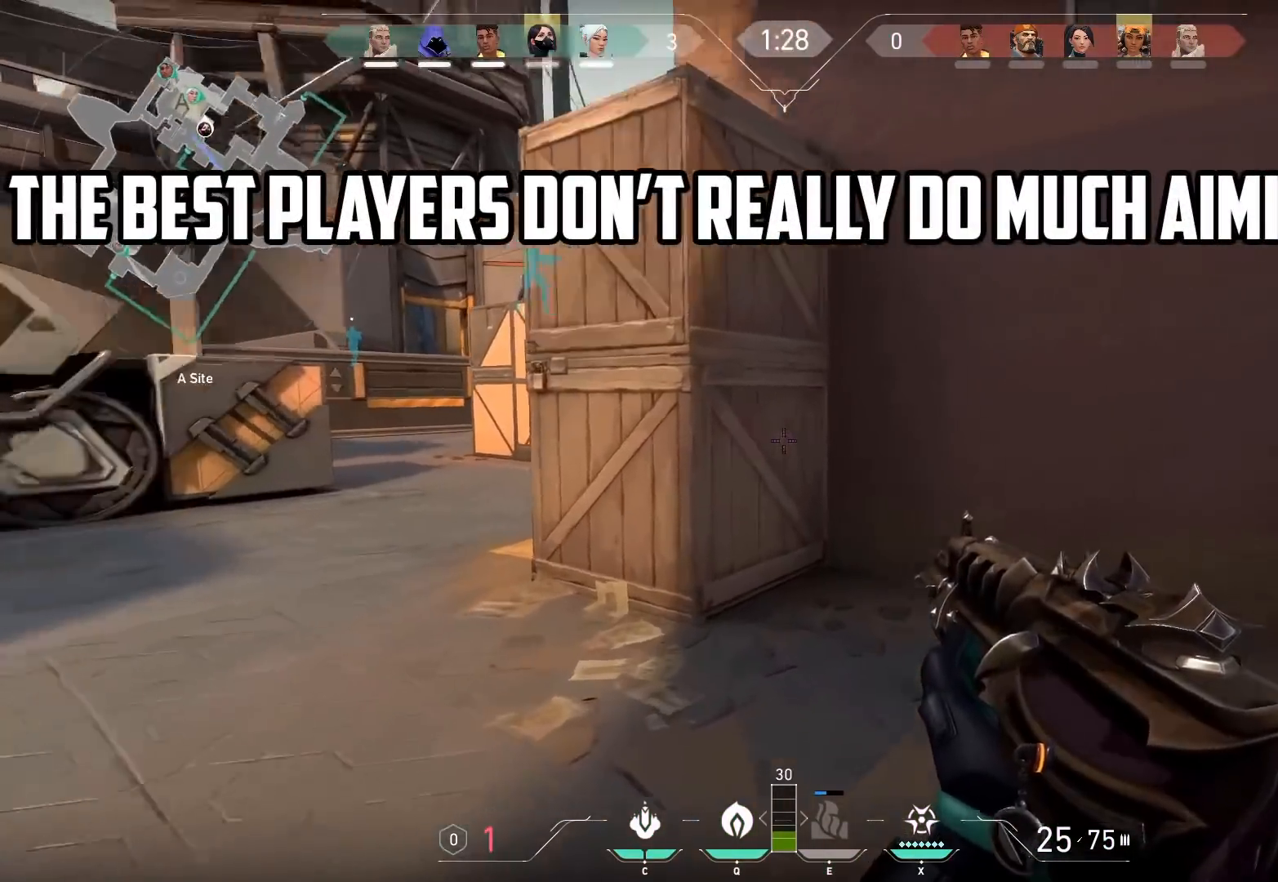
{"keys": ["s", "shift"], "events": [[17, "w", "up"], [133, "s", "down"], [183, "d", "up"], [283, "shift", "down"]]}
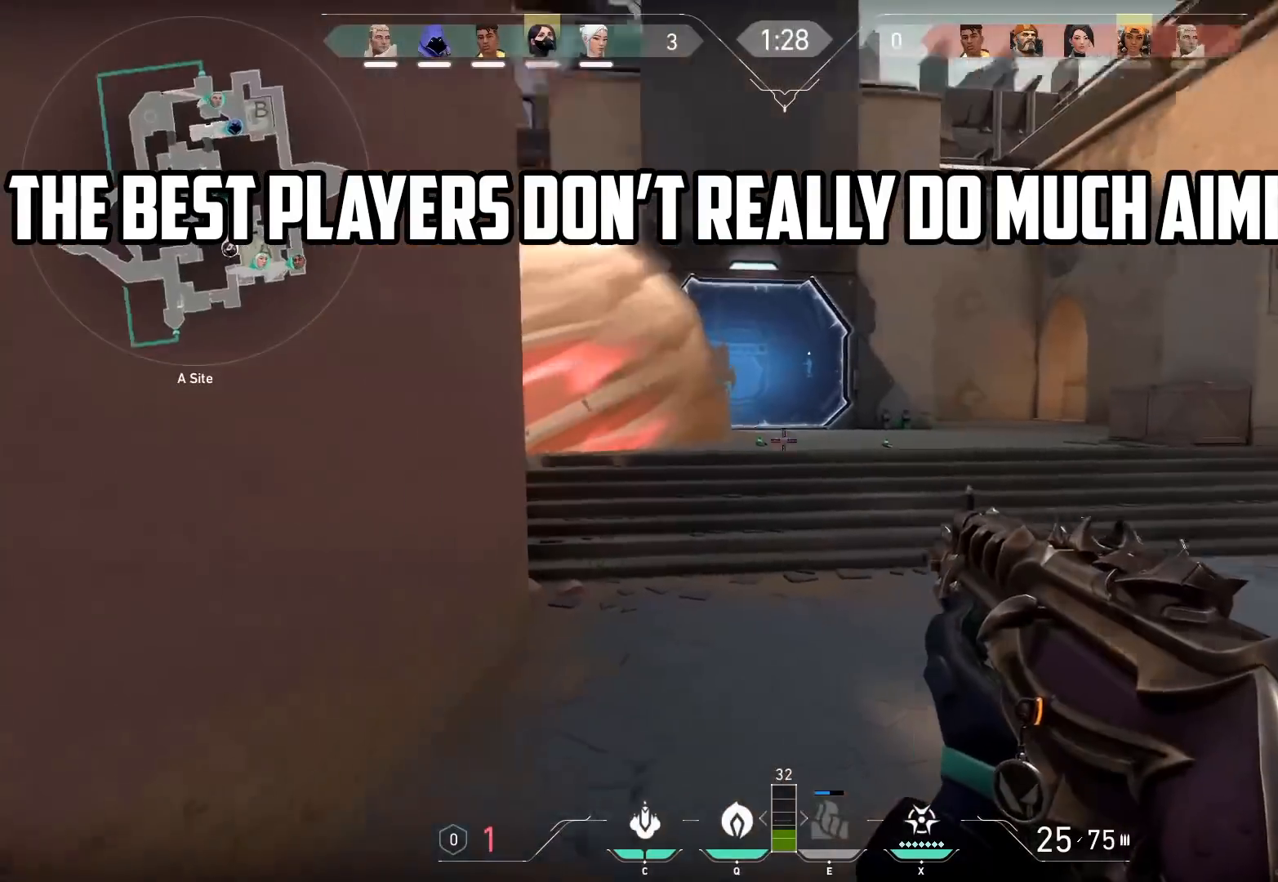
{"keys": ["d", "shift", "w"], "events": [[17, "a", "down"], [233, "a", "up"], [333, "d", "down"], [367, "s", "up"], [483, "w", "down"]]}
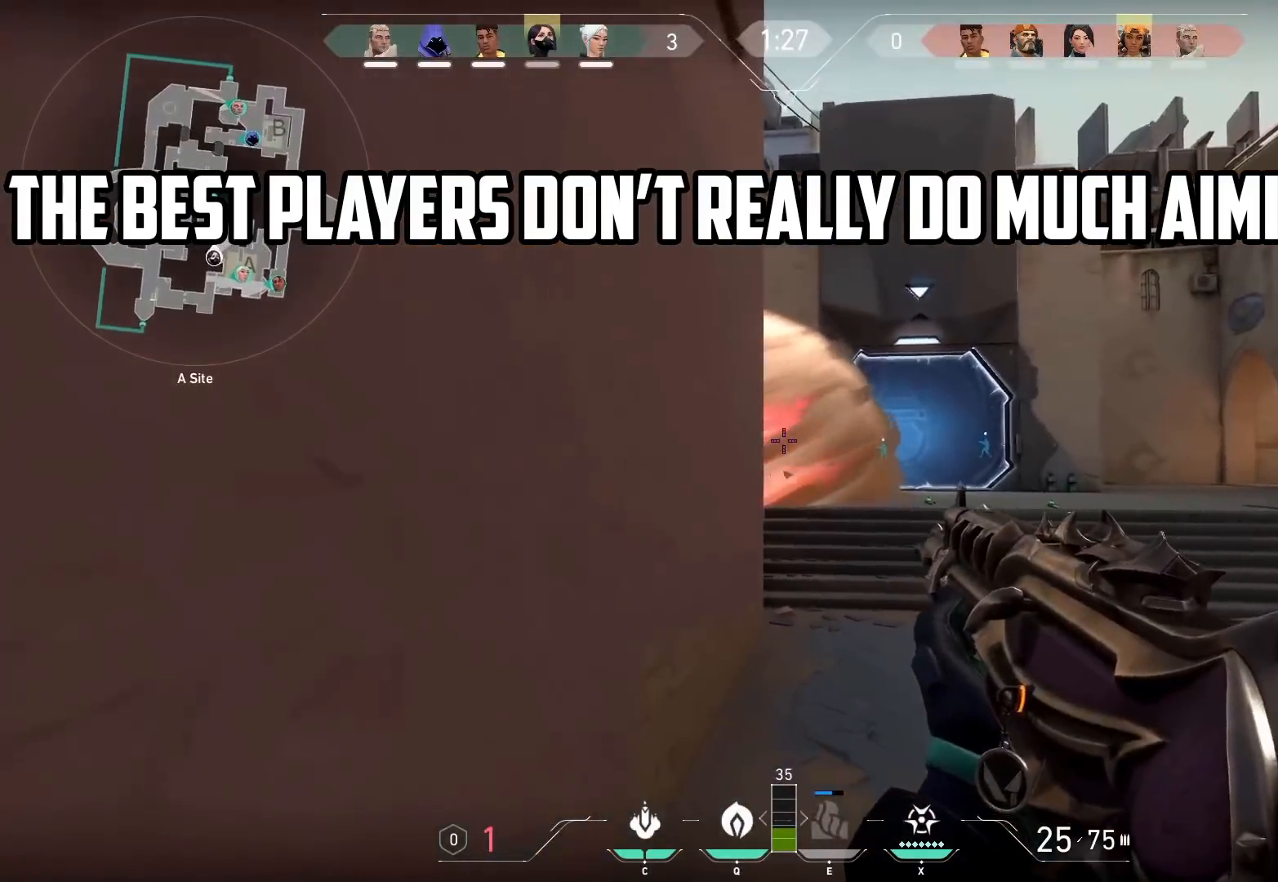
{"keys": ["d", "w"], "events": [[317, "shift", "up"]]}
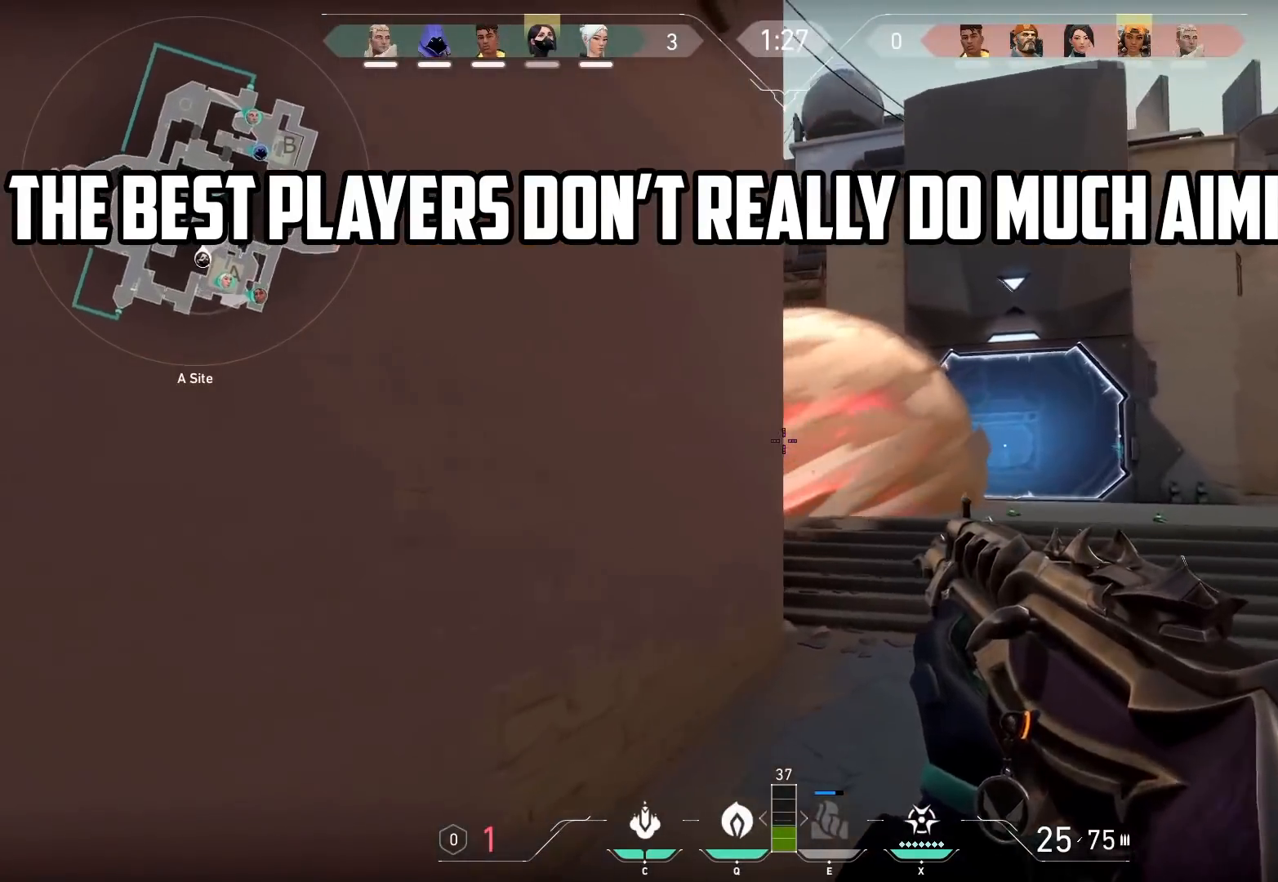
{"keys": ["w"], "events": [[367, "d", "up"]]}